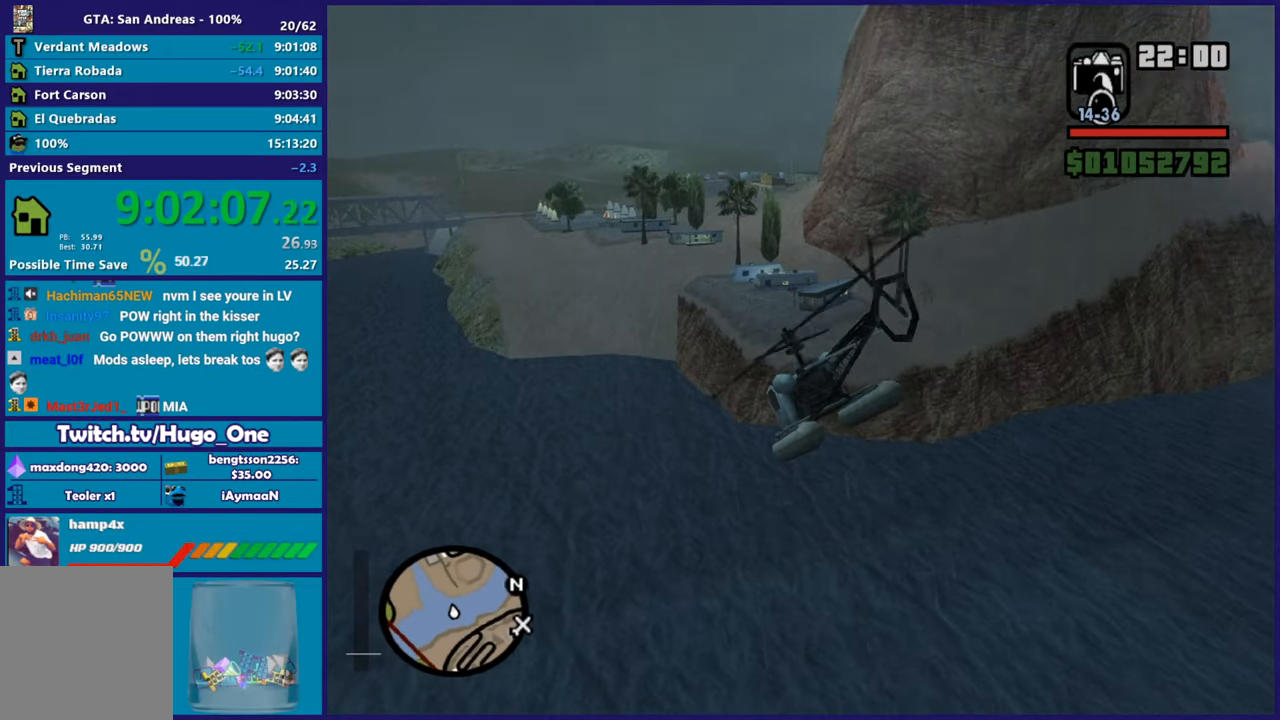
Gameplay with a controller (Xbox layout); each line is a JSON object with the inputs held at the frame after it. "events" lists button and stick changes between this image and that frame as [ms after this image, input, new state], when the widget could be followed in between. Not read: right_stick.
{"buttons": ["R2"], "left_stick": "up", "events": [[350, "left_stick", "up"]]}
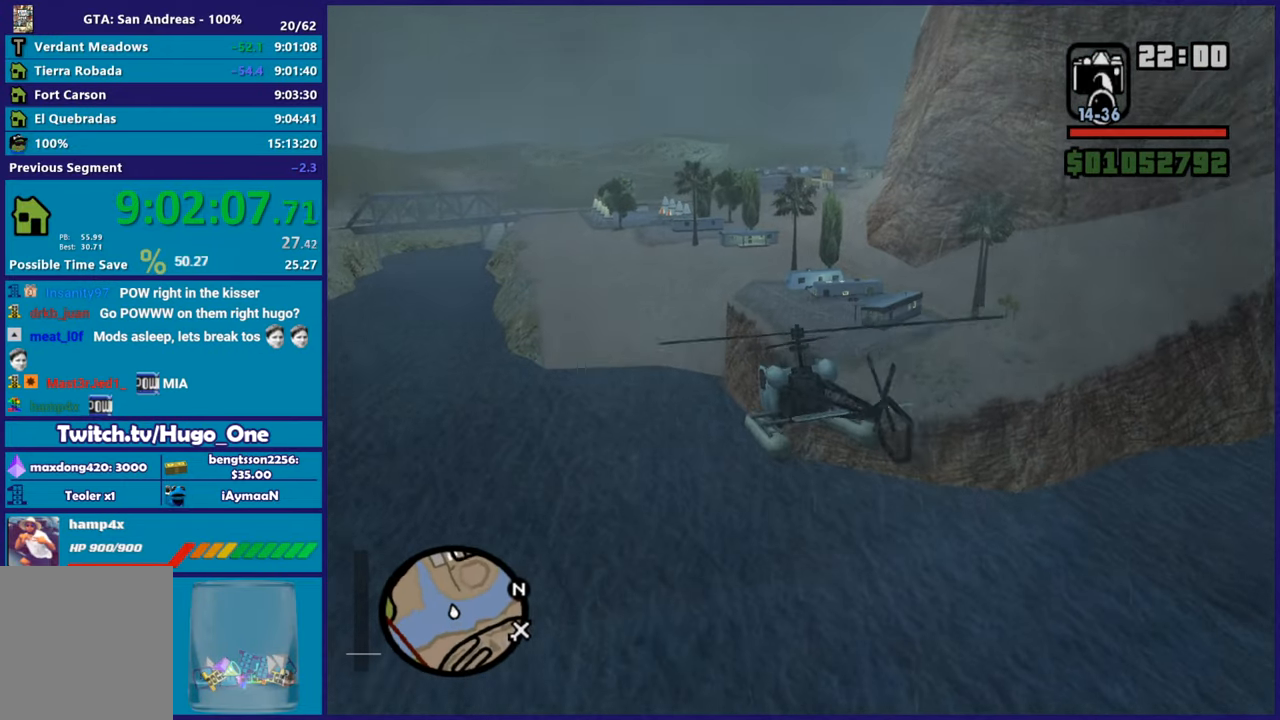
{"buttons": ["R2"], "left_stick": "up", "events": [[267, "left_stick", "up-left"], [434, "left_stick", "up"]]}
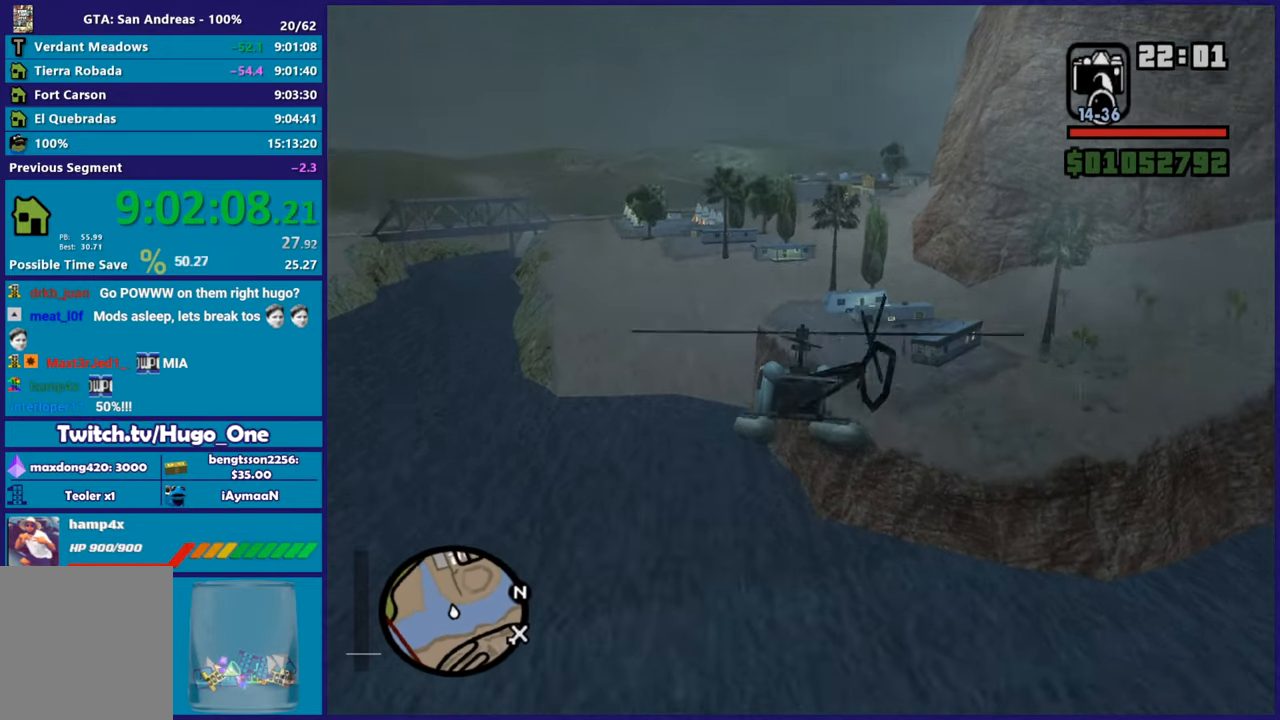
{"buttons": ["R2"], "left_stick": "up", "events": [[83, "left_stick", "center"], [317, "left_stick", "up"]]}
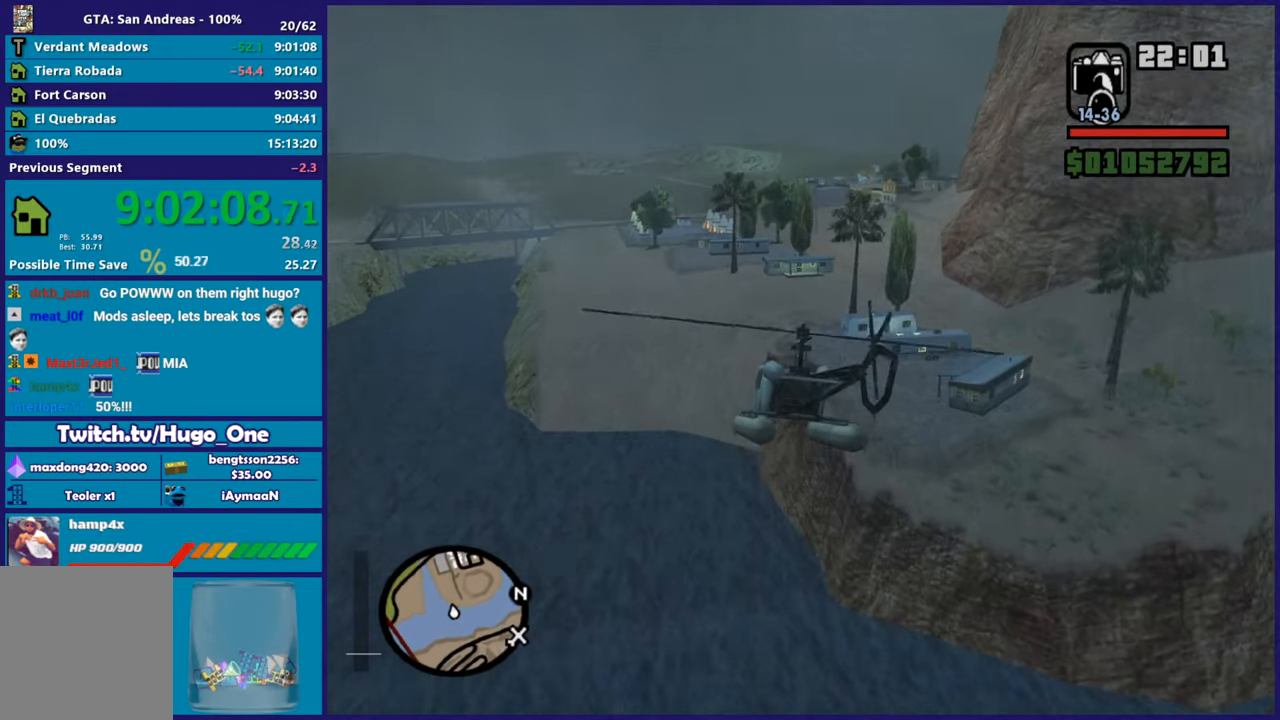
{"buttons": ["R2"], "left_stick": "up-right", "events": [[401, "left_stick", "up-right"]]}
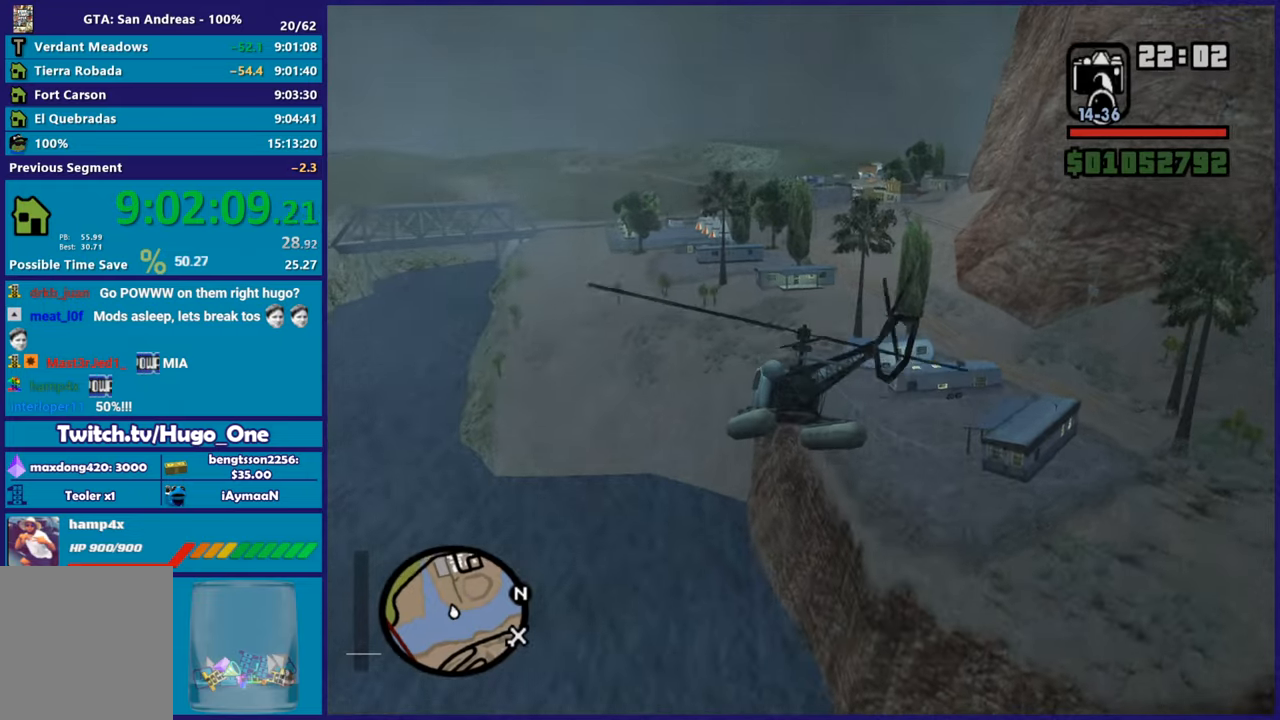
{"buttons": ["R2"], "left_stick": "center", "events": [[100, "left_stick", "center"]]}
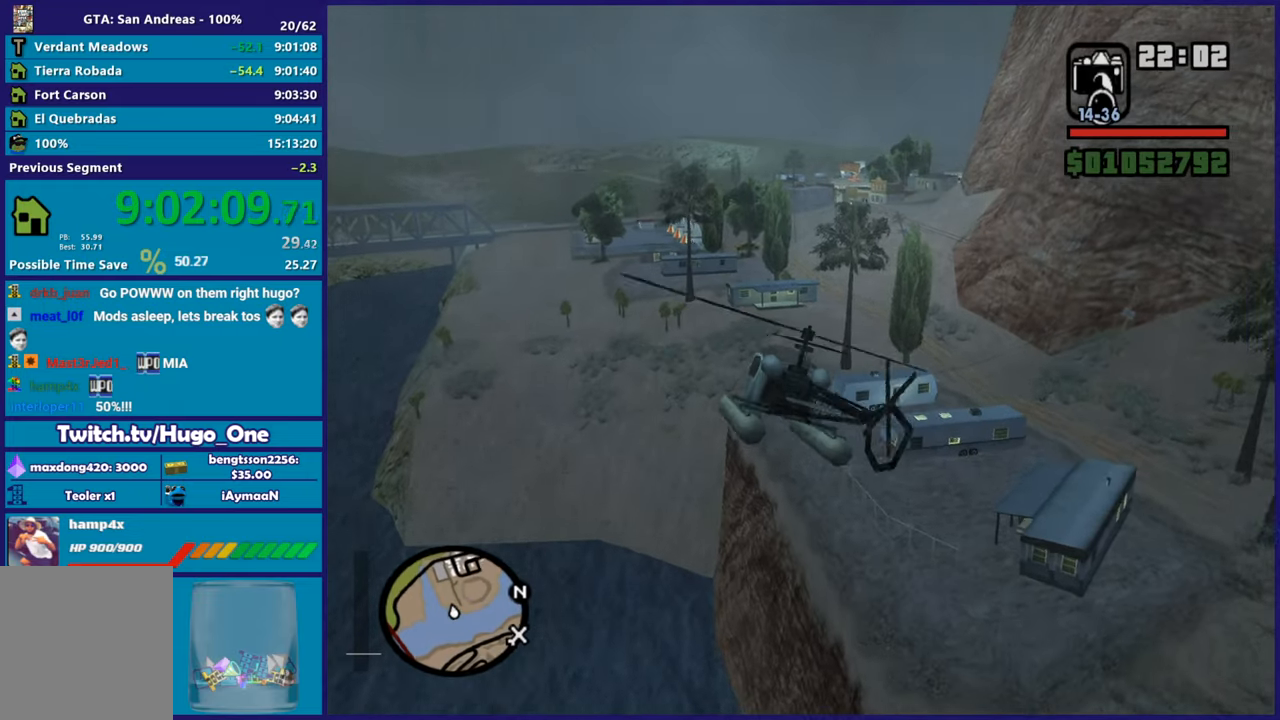
{"buttons": ["R2"], "left_stick": "up", "events": [[334, "left_stick", "up"]]}
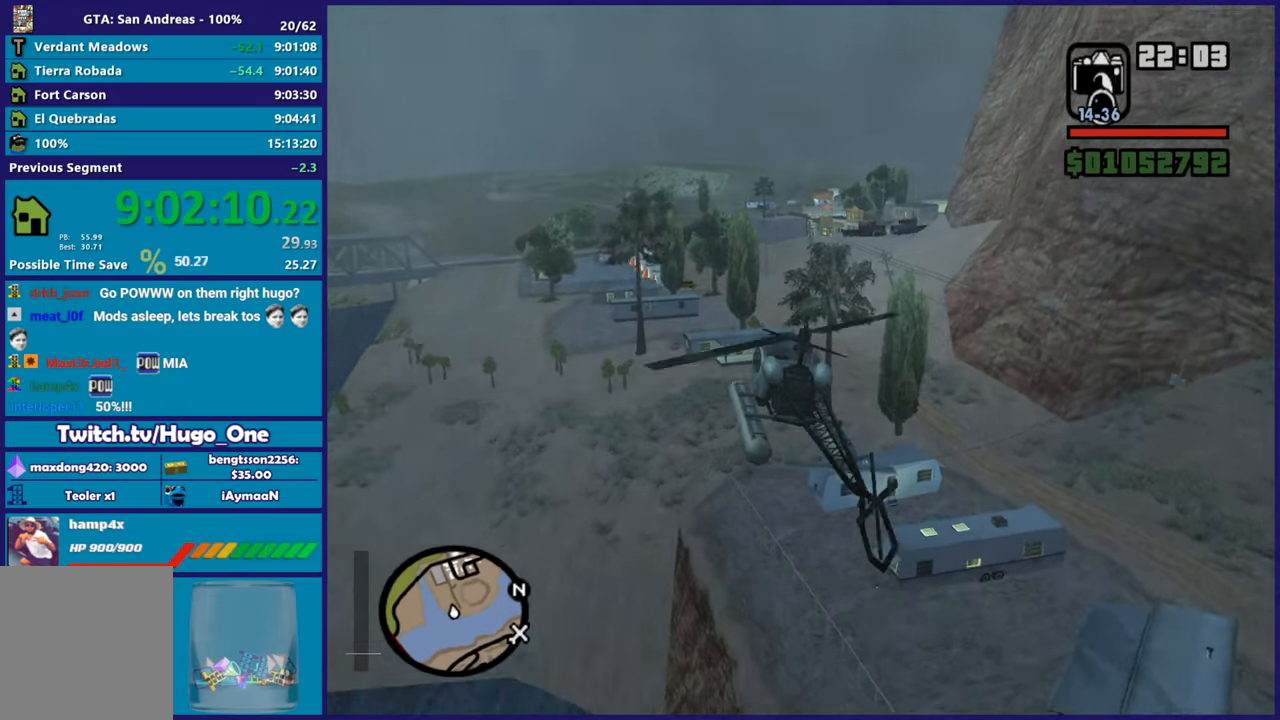
{"buttons": ["R2"], "left_stick": "center", "events": [[367, "left_stick", "center"]]}
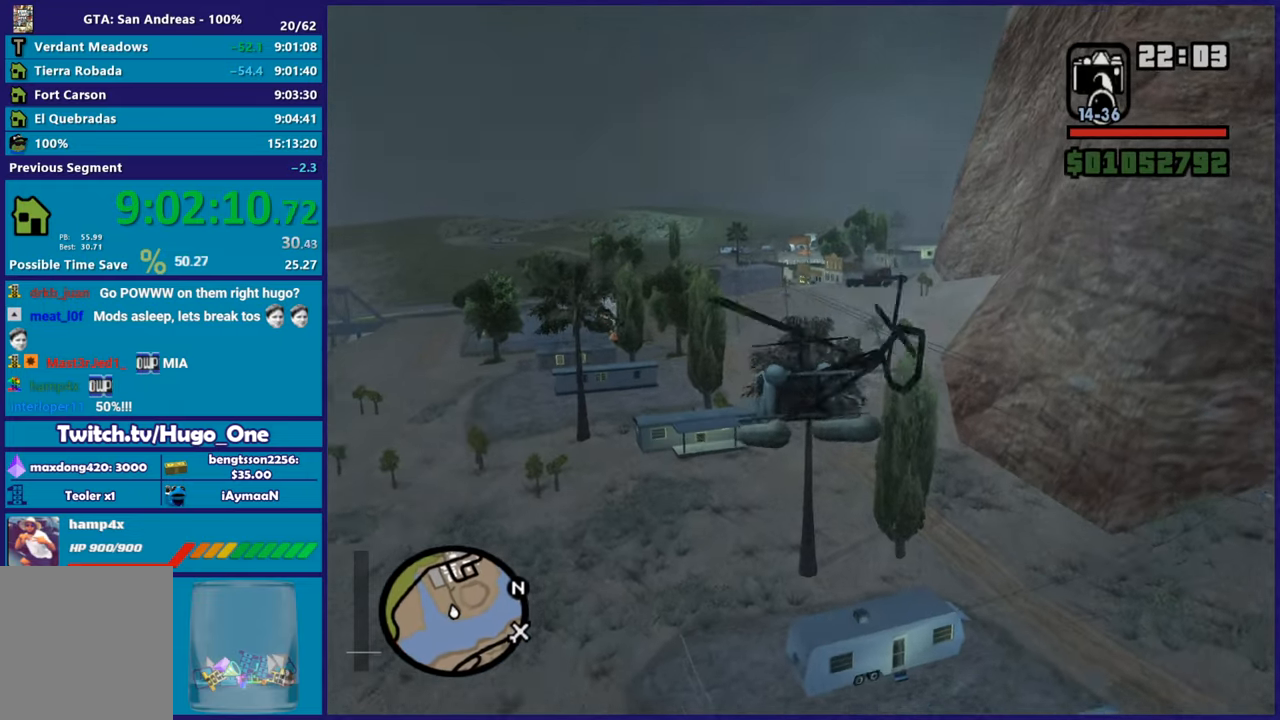
{"buttons": ["R2"], "left_stick": "up", "events": [[50, "left_stick", "up"], [200, "R1", "down"], [384, "R1", "up"]]}
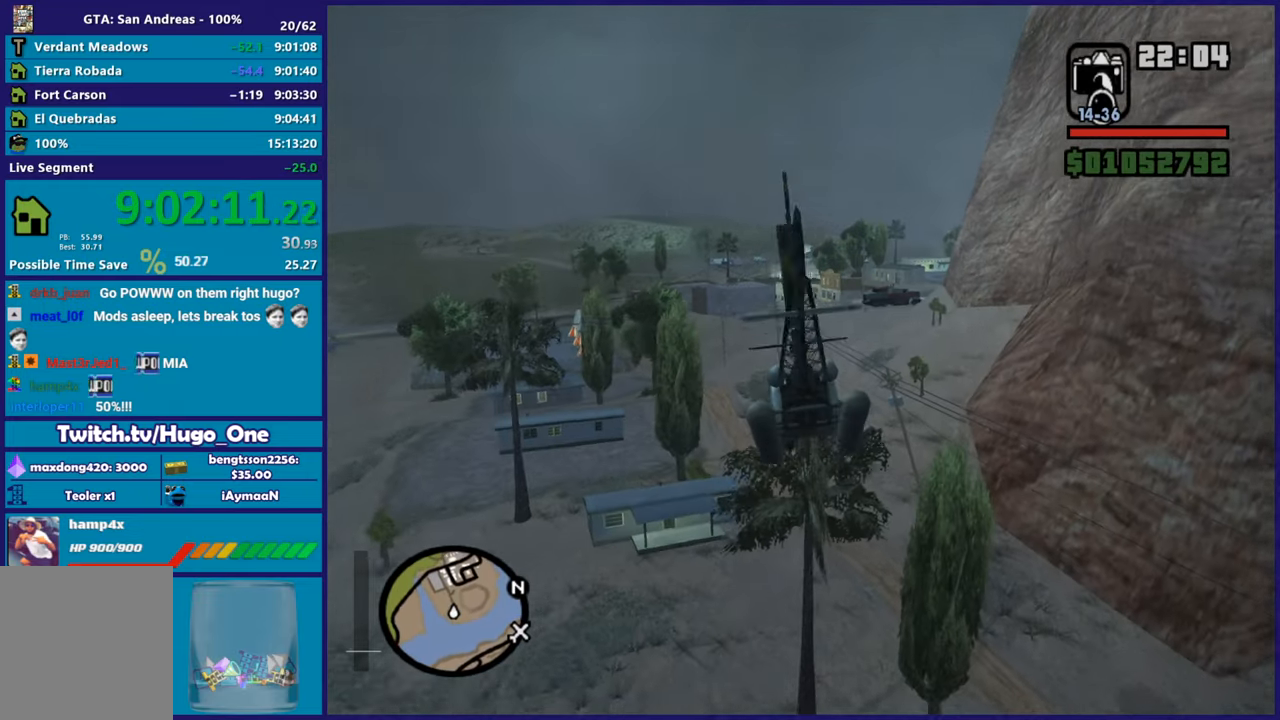
{"buttons": ["R2"], "left_stick": "up", "events": [[100, "left_stick", "center"], [350, "left_stick", "up-right"], [467, "left_stick", "up"]]}
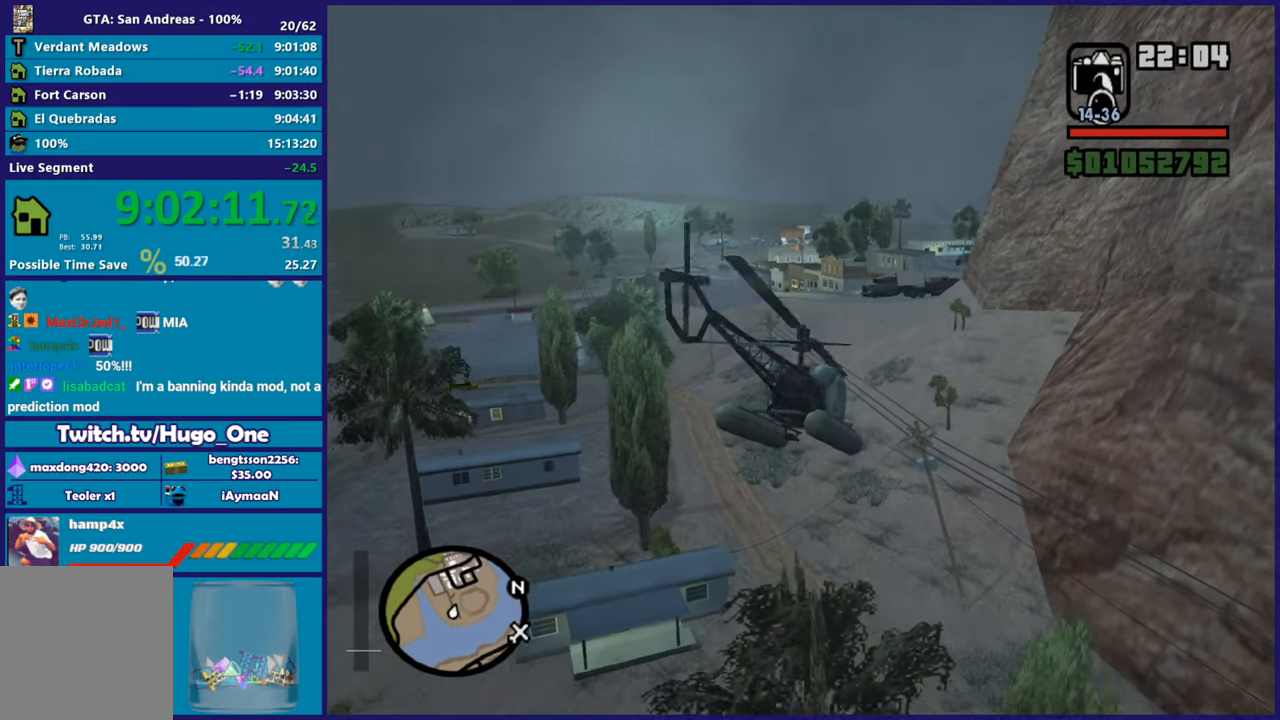
{"buttons": ["R2"], "left_stick": "up", "events": [[100, "left_stick", "center"], [317, "left_stick", "up"]]}
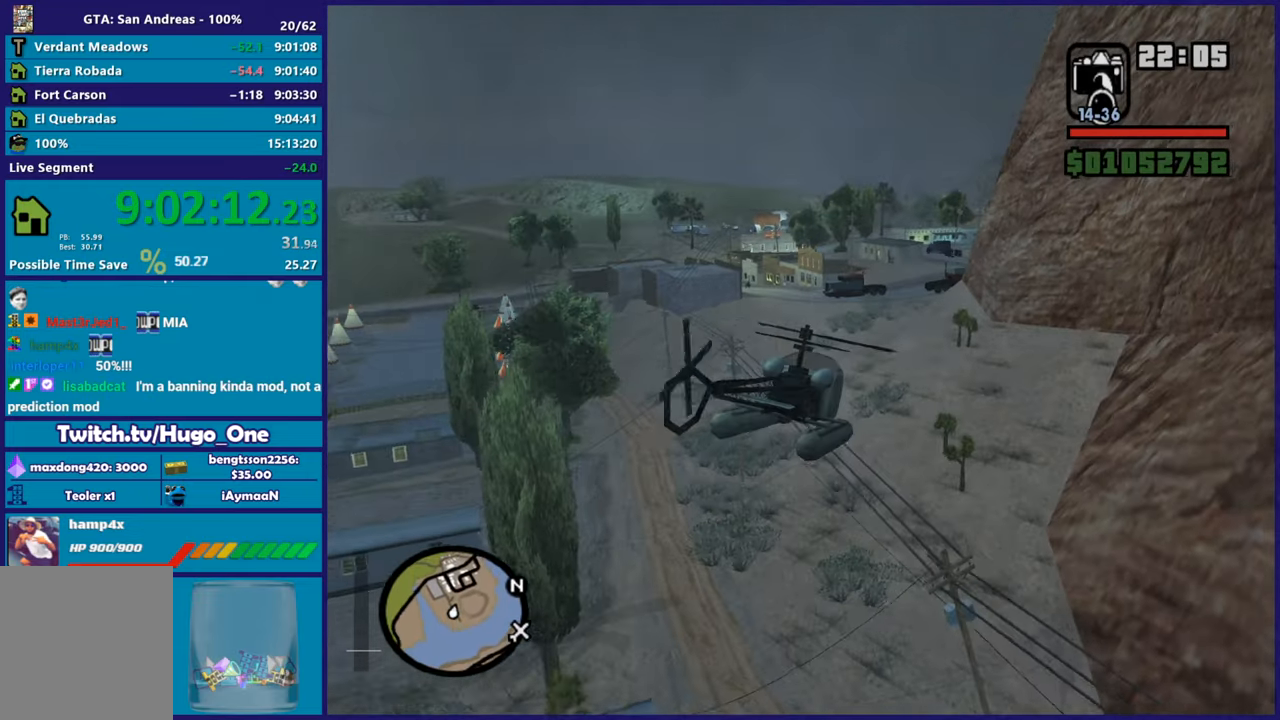
{"buttons": ["R2"], "left_stick": "up-right", "events": [[66, "left_stick", "up-left"], [467, "left_stick", "up-right"]]}
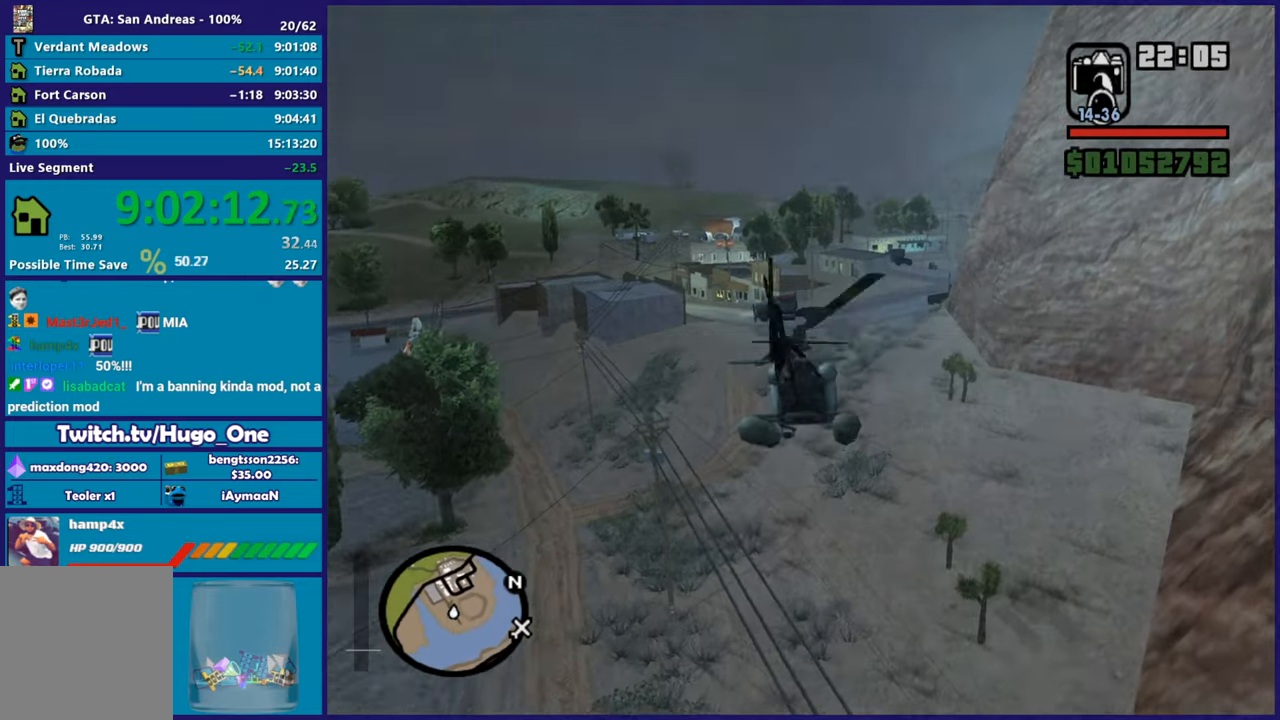
{"buttons": ["R1", "R2"], "left_stick": "up-right"}
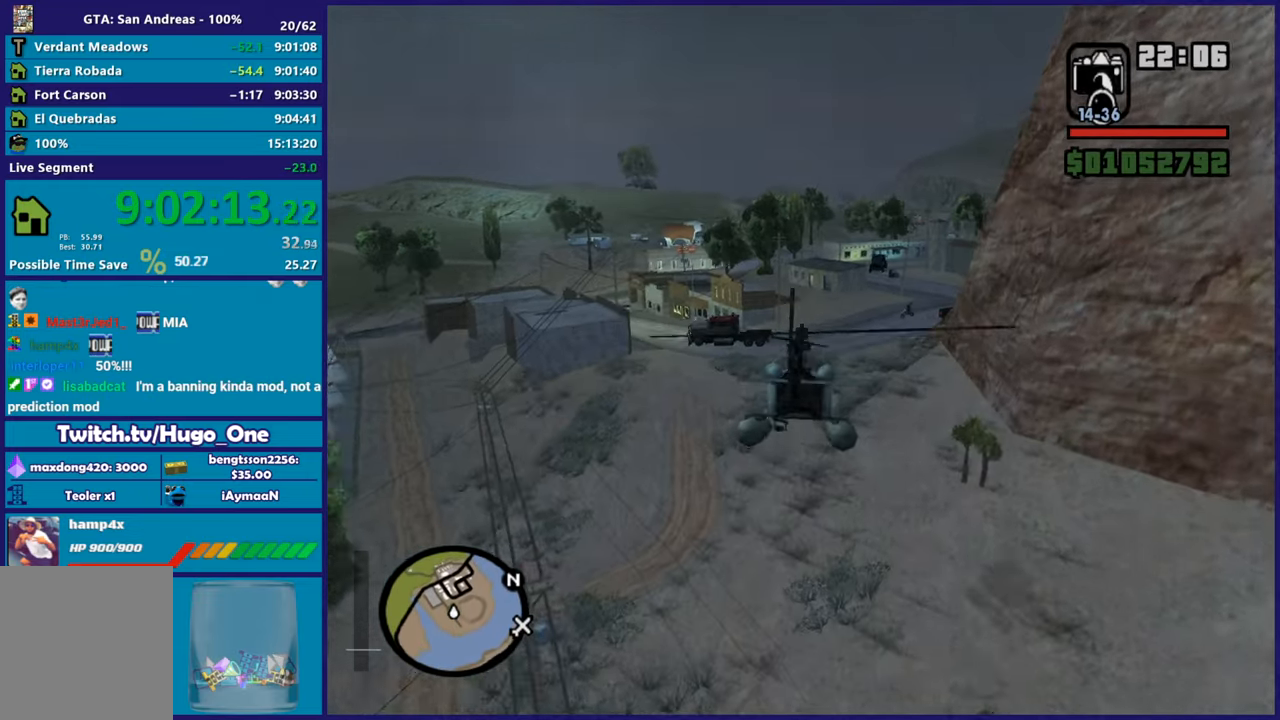
{"buttons": ["R2"], "left_stick": "up-right"}
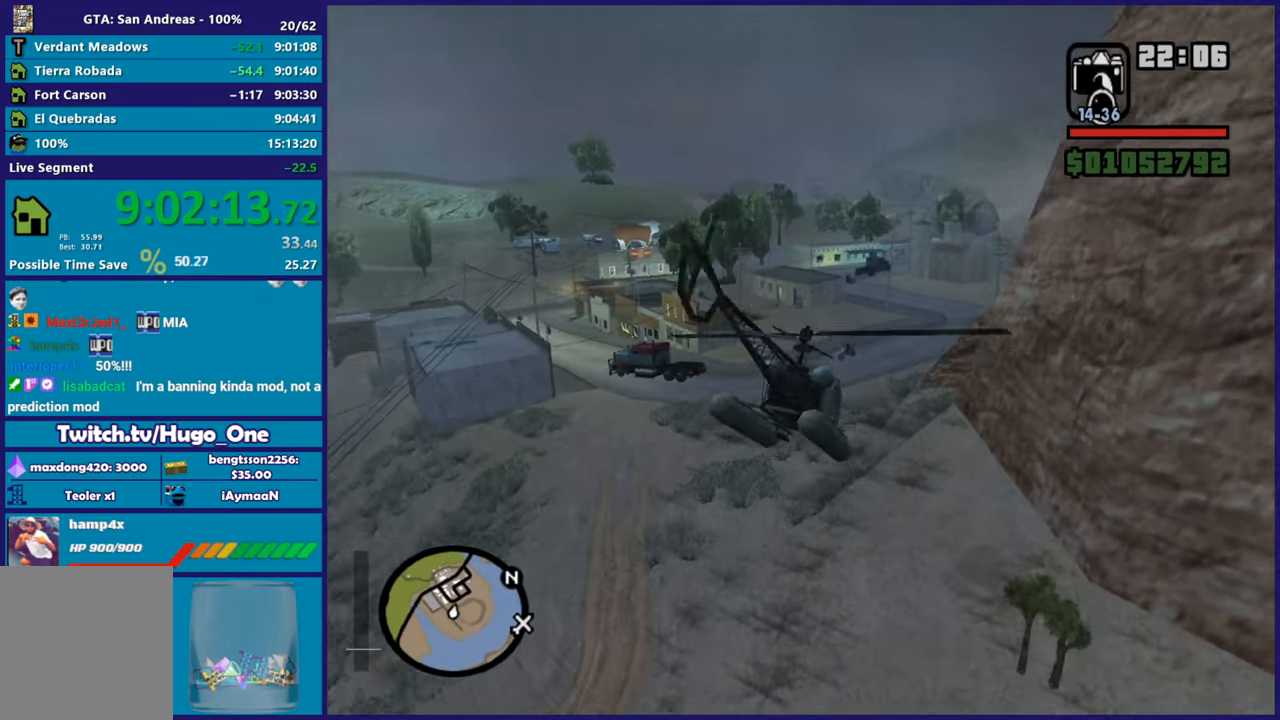
{"buttons": ["R2"], "left_stick": "up"}
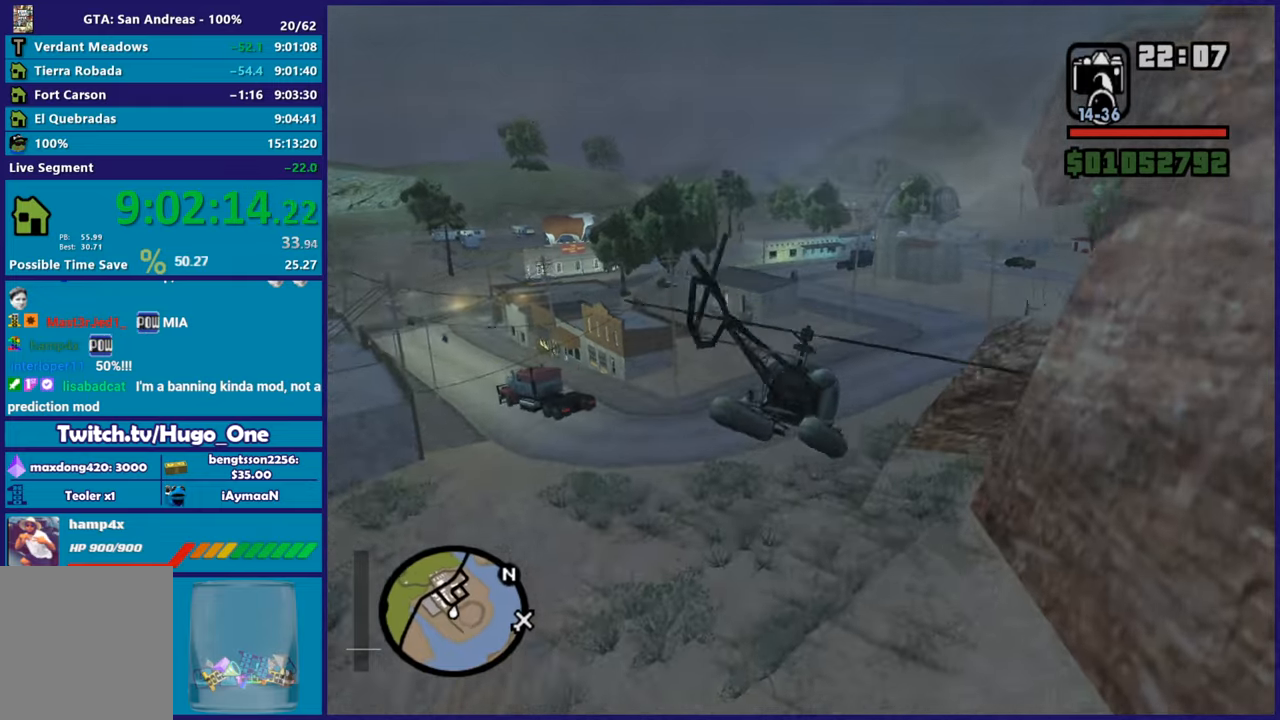
{"buttons": ["R2"], "left_stick": "center", "events": [[66, "L1", "down"], [183, "L1", "up"], [450, "left_stick", "center"]]}
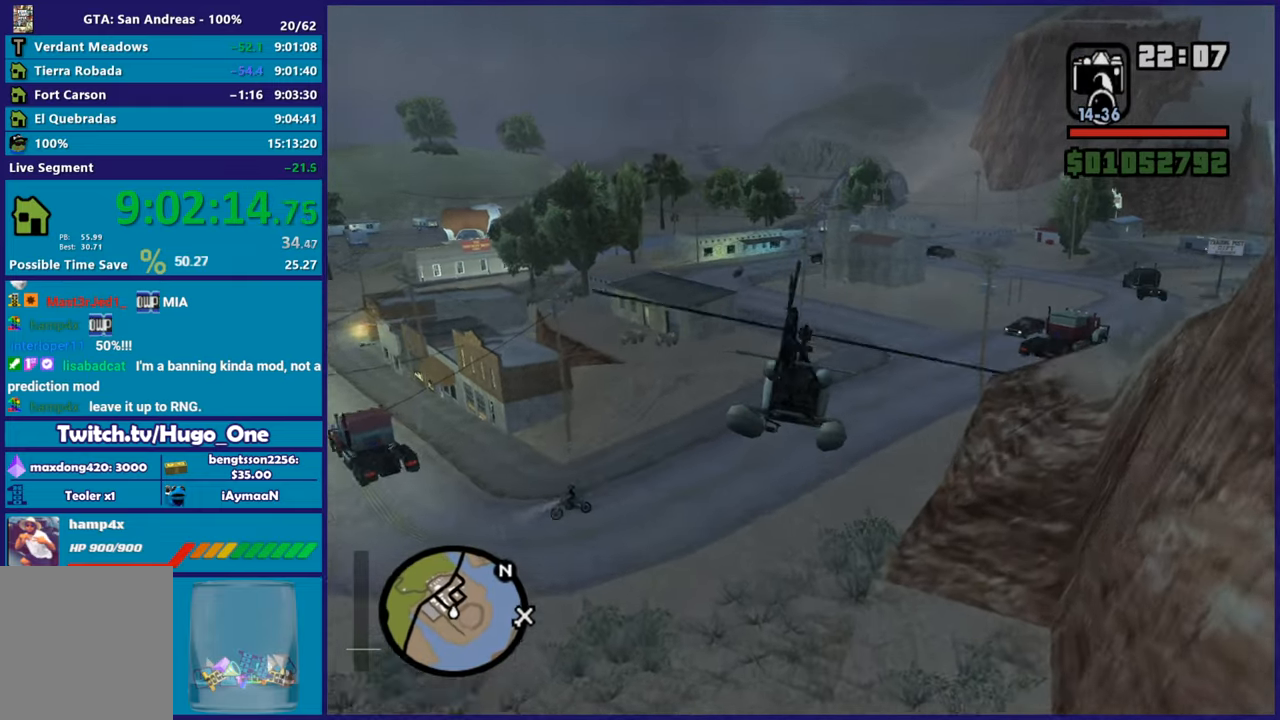
{"buttons": ["R2"], "left_stick": "down-right", "events": [[50, "R1", "down"], [334, "R1", "up"], [350, "left_stick", "down-right"]]}
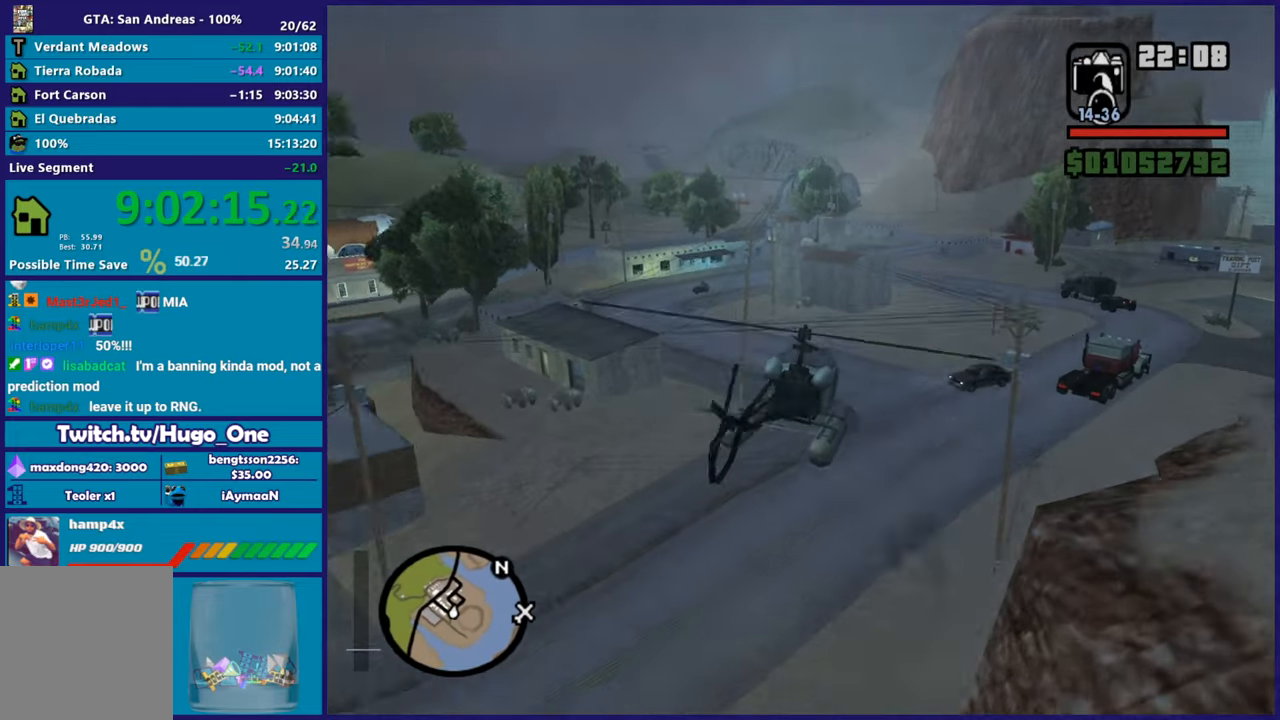
{"buttons": ["R2"], "left_stick": "up", "events": [[33, "left_stick", "center"], [150, "left_stick", "up"]]}
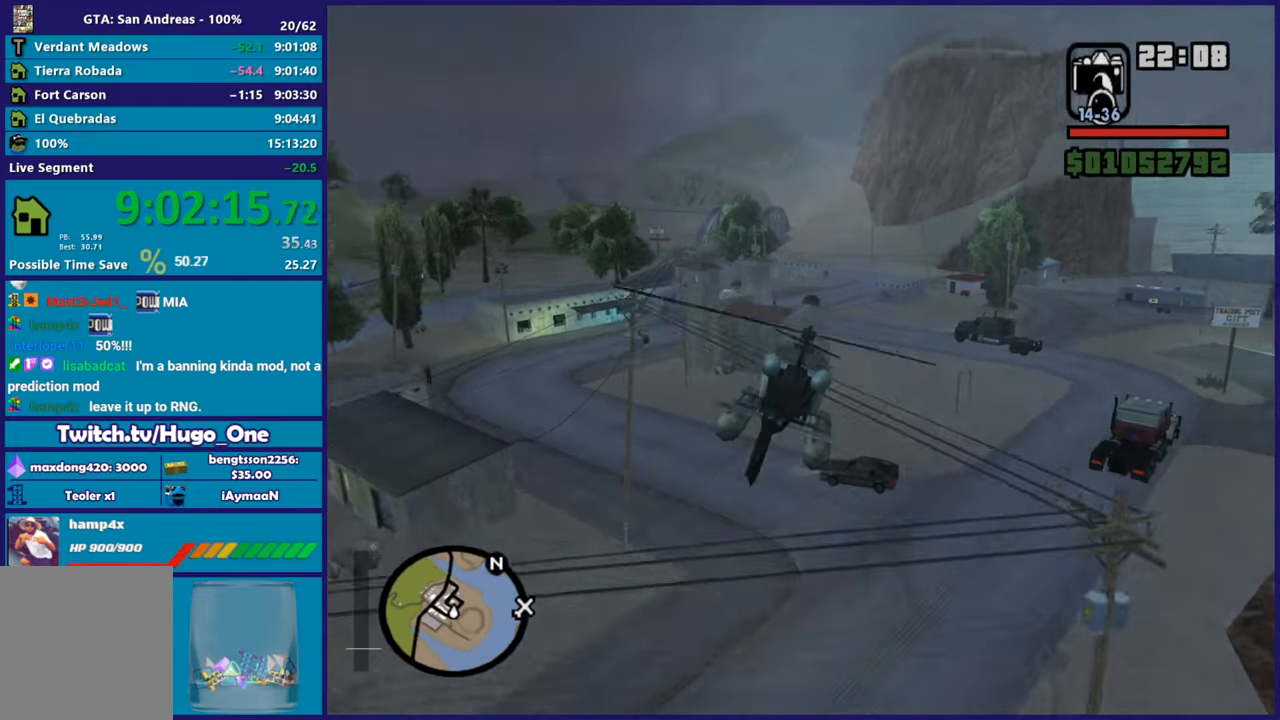
{"buttons": ["L1", "R2"], "left_stick": "up-left", "events": [[33, "left_stick", "up-right"], [250, "left_stick", "up-left"], [384, "L1", "down"]]}
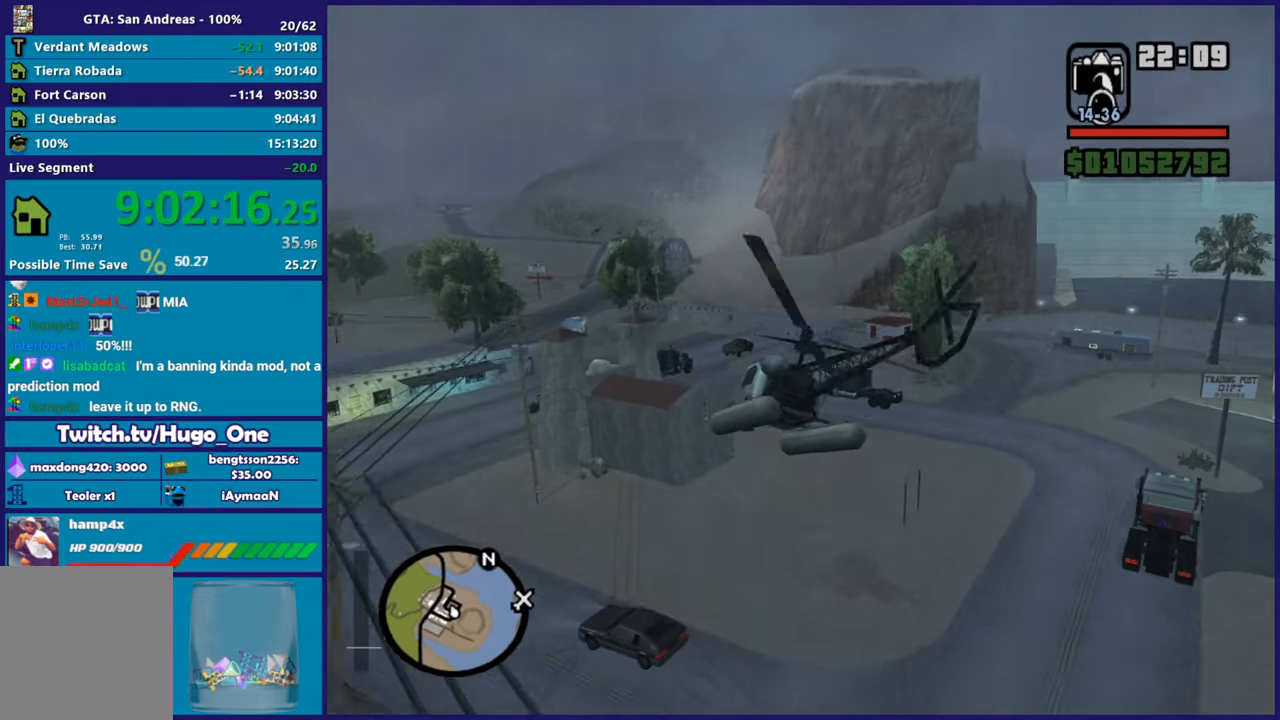
{"buttons": ["L1", "R2"], "left_stick": "up-left", "events": [[50, "L1", "up"], [467, "L1", "down"]]}
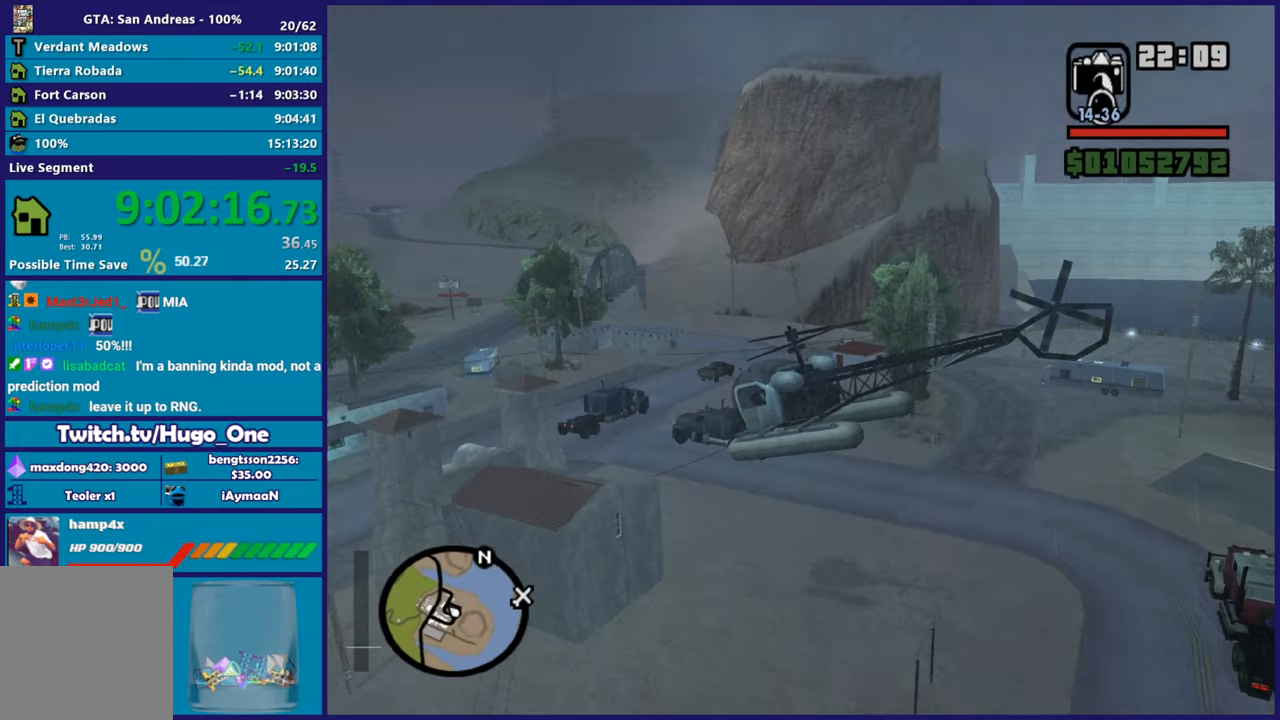
{"buttons": ["R1", "R2"], "left_stick": "up-left", "events": [[100, "L1", "up"], [367, "R1", "down"]]}
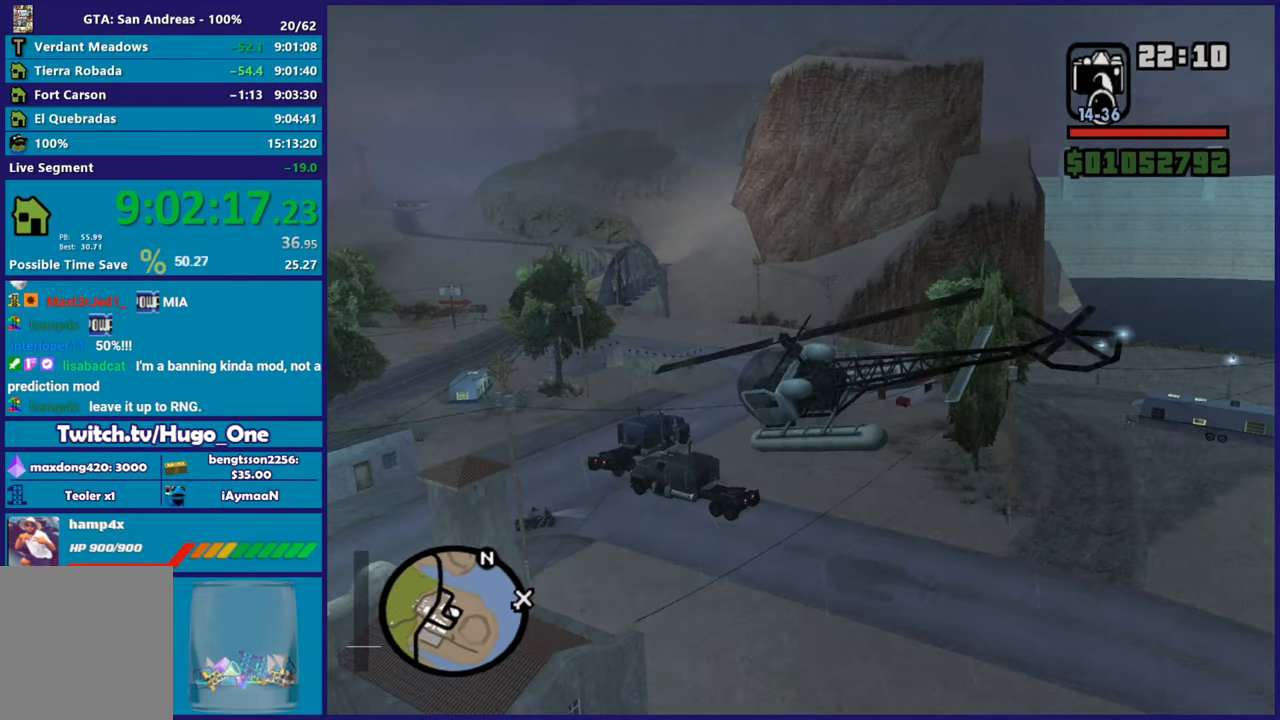
{"buttons": ["R2"], "left_stick": "up-left", "events": [[33, "R1", "up"], [250, "L1", "down"], [483, "L1", "up"]]}
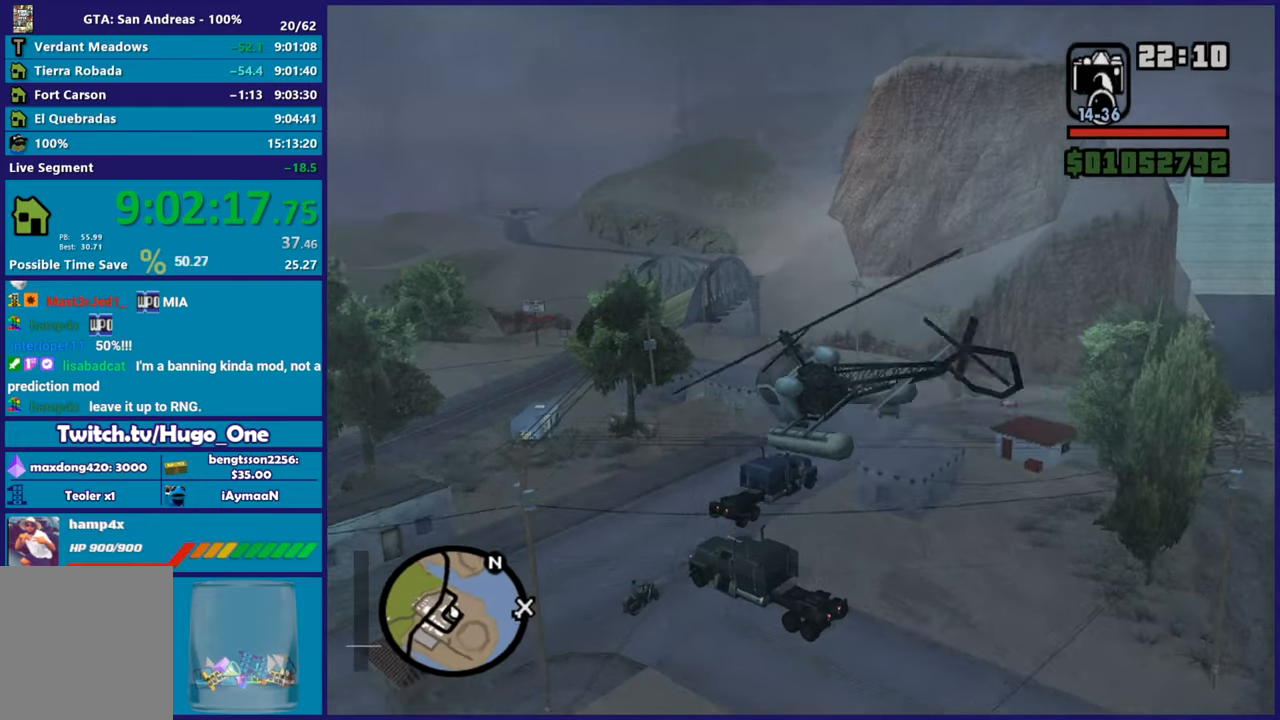
{"buttons": ["L1", "R2"], "left_stick": "up-left", "events": [[401, "L1", "down"]]}
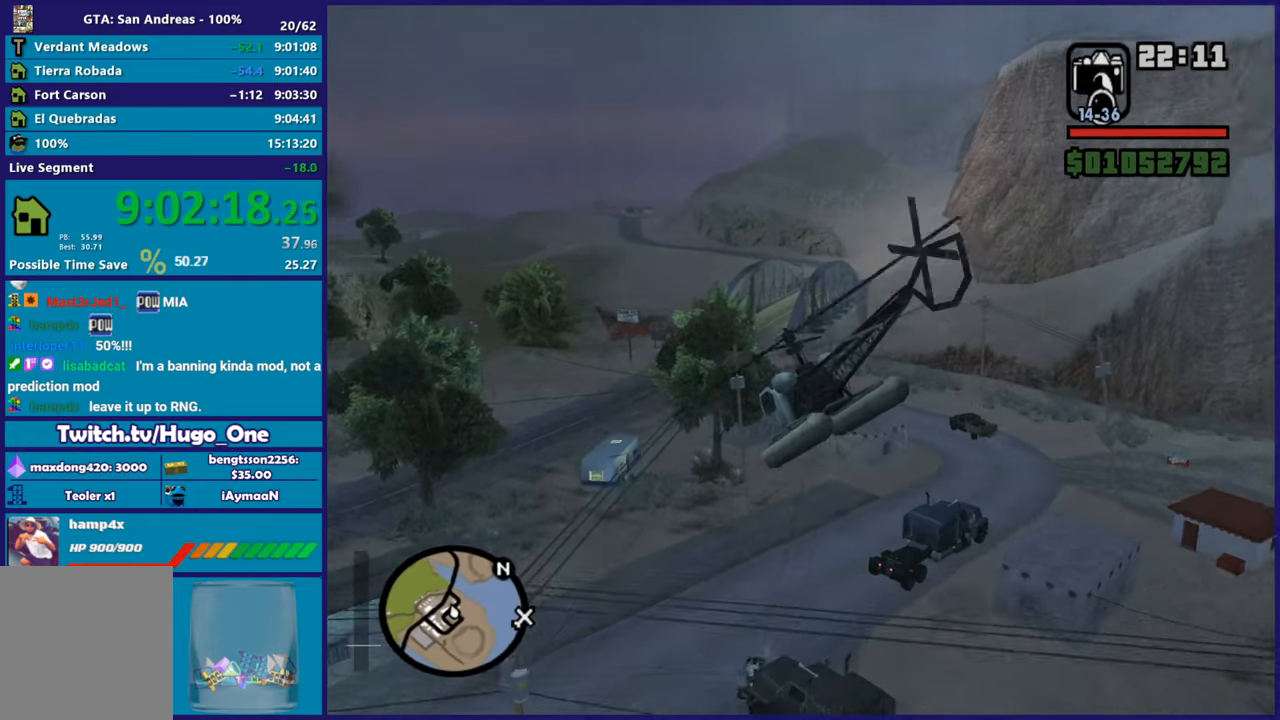
{"buttons": ["R2"], "left_stick": "up-left", "events": [[66, "L1", "up"], [333, "left_stick", "center"], [433, "left_stick", "up-left"]]}
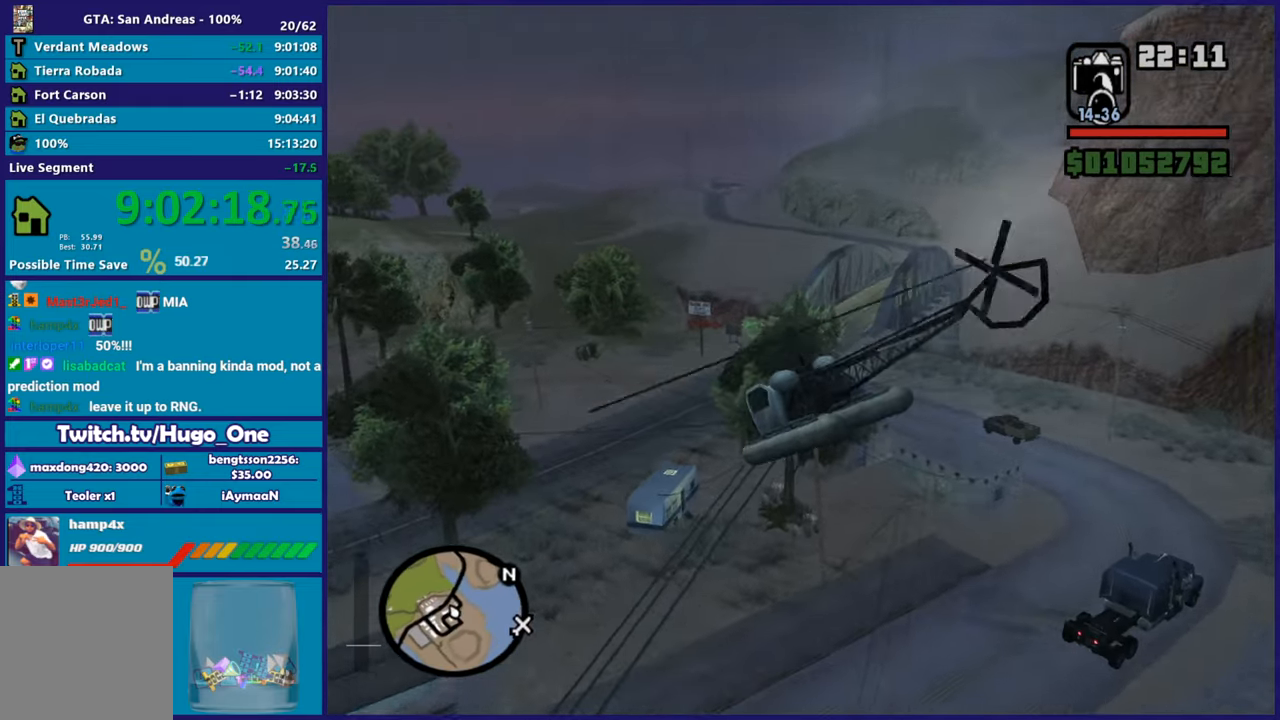
{"buttons": ["R2"], "left_stick": "up-left", "events": []}
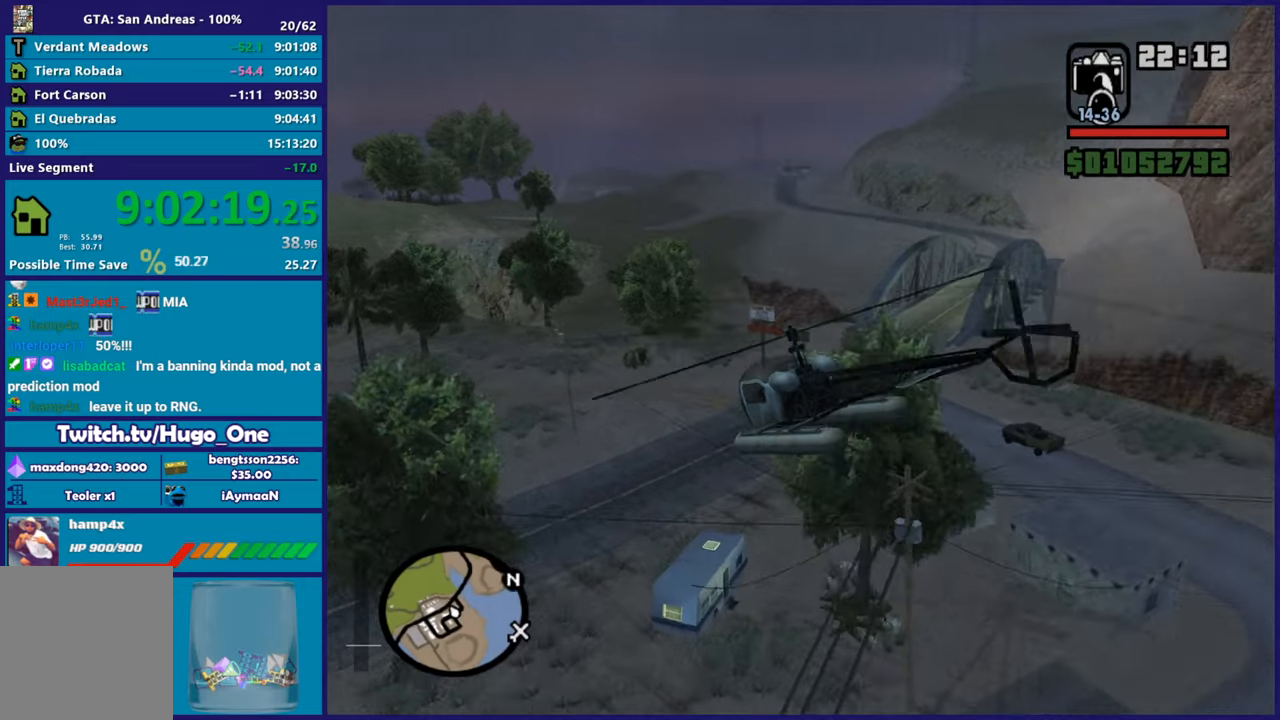
{"buttons": ["R2"], "left_stick": "center", "events": [[116, "left_stick", "up"], [233, "left_stick", "up-right"], [433, "left_stick", "center"]]}
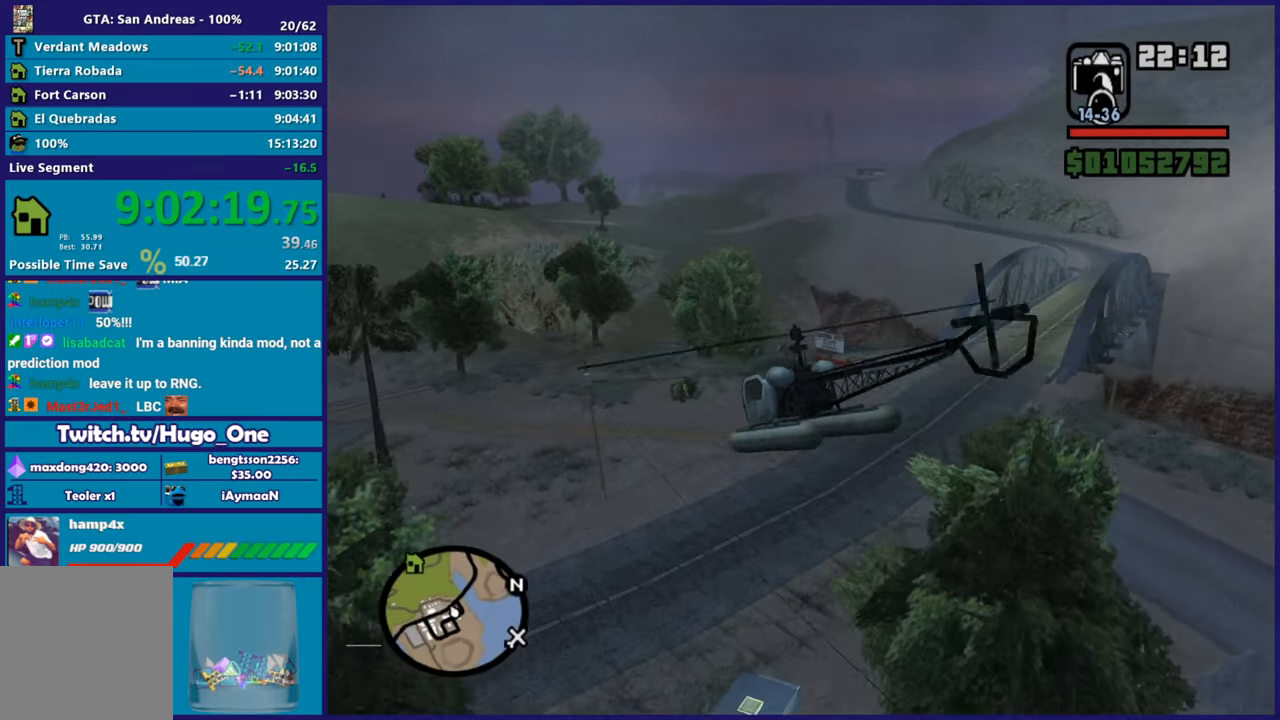
{"buttons": ["L1", "R2"], "left_stick": "up", "events": [[67, "left_stick", "up"], [134, "left_stick", "up-right"], [284, "left_stick", "up"], [434, "L1", "down"]]}
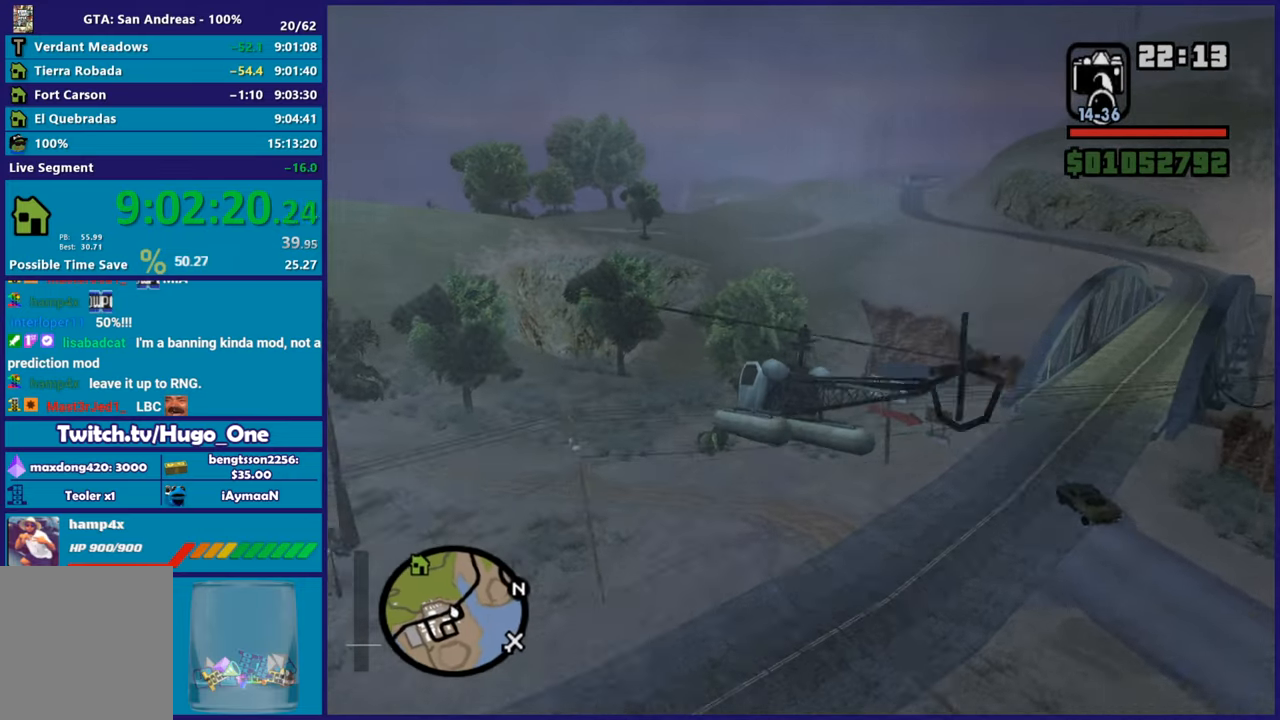
{"buttons": ["R1", "R2"], "left_stick": "up-right", "events": [[100, "L1", "up"], [283, "left_stick", "up-right"], [400, "R1", "down"]]}
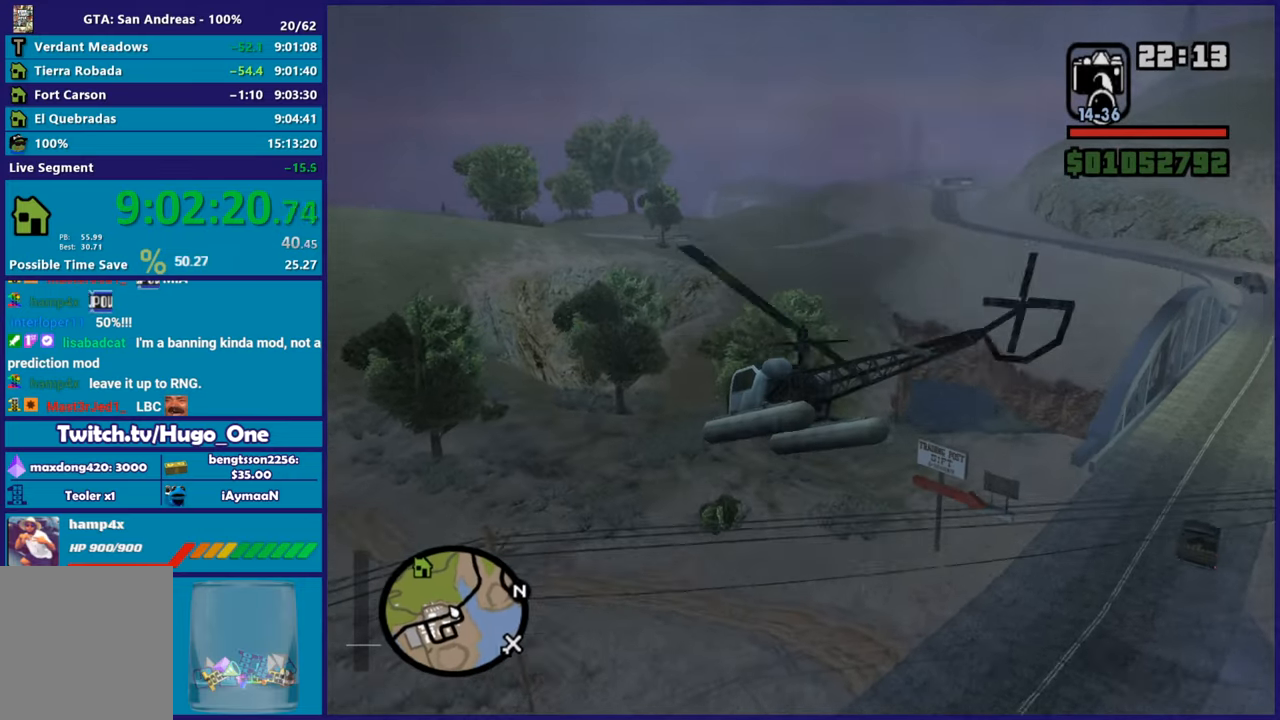
{"buttons": ["R2"], "left_stick": "up-right", "events": [[50, "R1", "up"], [100, "left_stick", "center"], [217, "left_stick", "up"], [451, "left_stick", "up-right"]]}
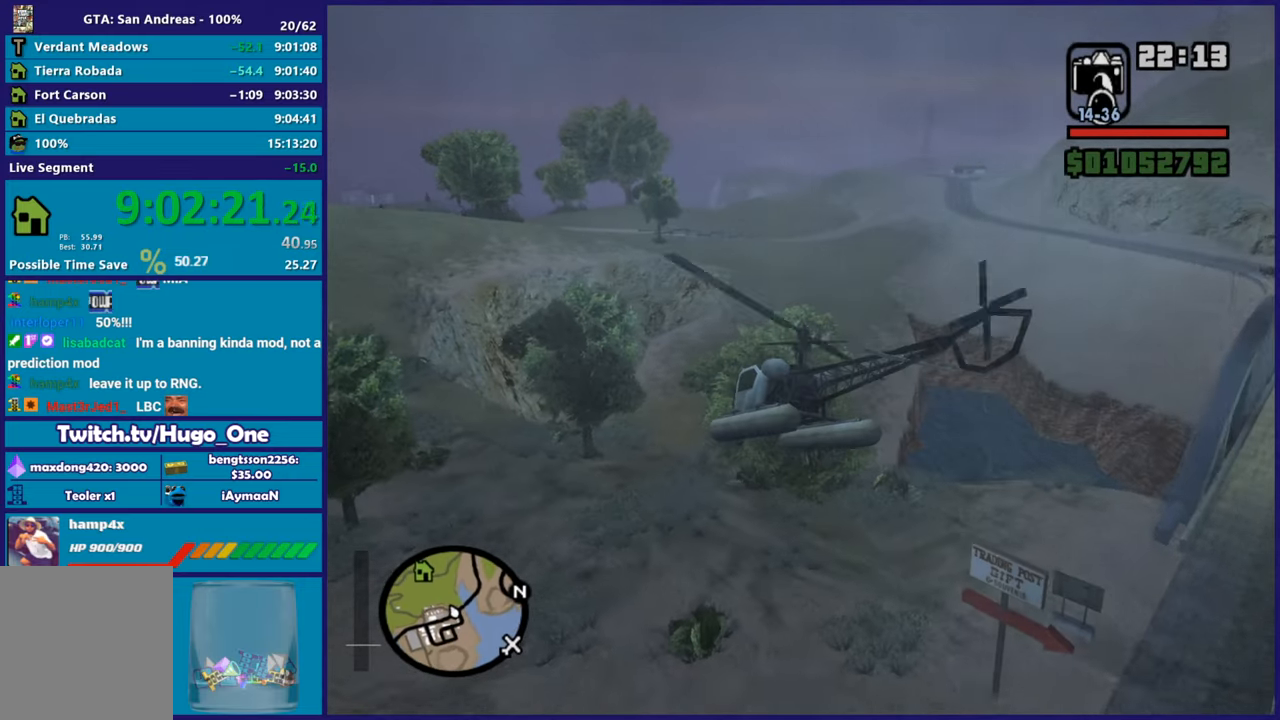
{"buttons": ["R2"], "left_stick": "up", "events": [[33, "R1", "down"], [166, "R1", "up"], [183, "left_stick", "up"], [267, "L1", "down"], [383, "L1", "up"]]}
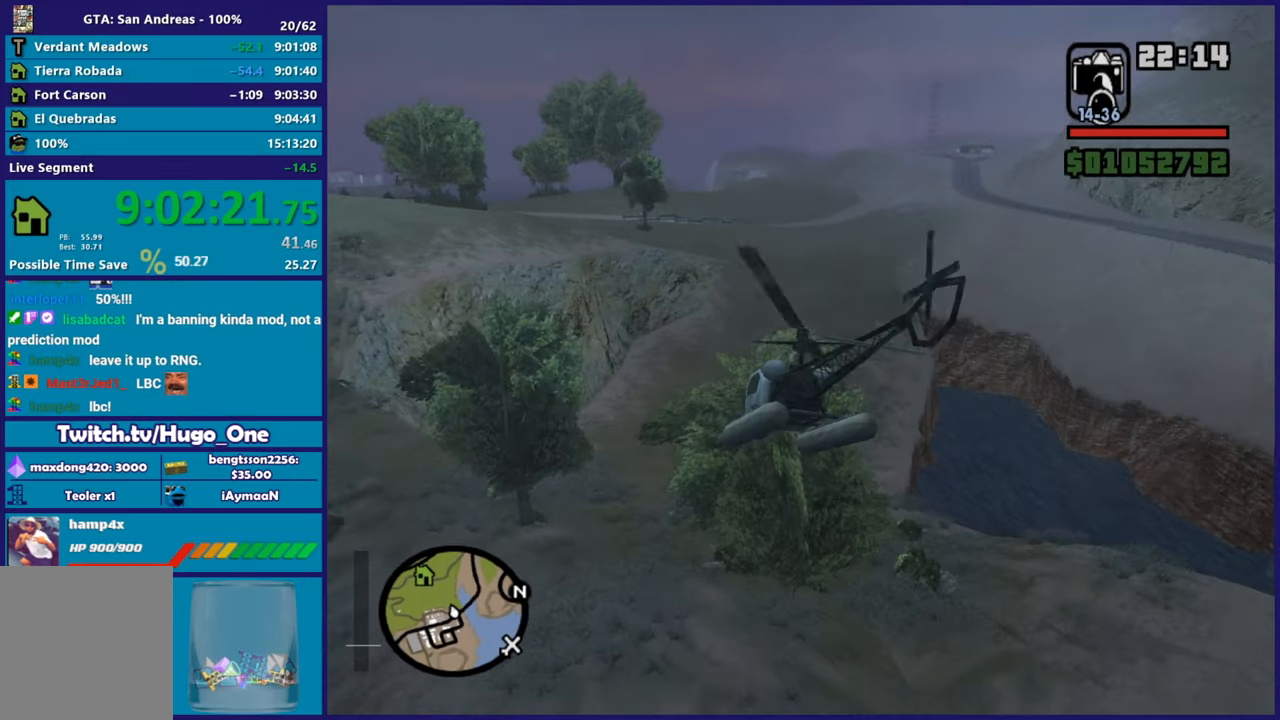
{"buttons": ["R2"], "left_stick": "up", "events": [[200, "R1", "down"], [267, "left_stick", "center"], [367, "R1", "up"], [401, "left_stick", "up"]]}
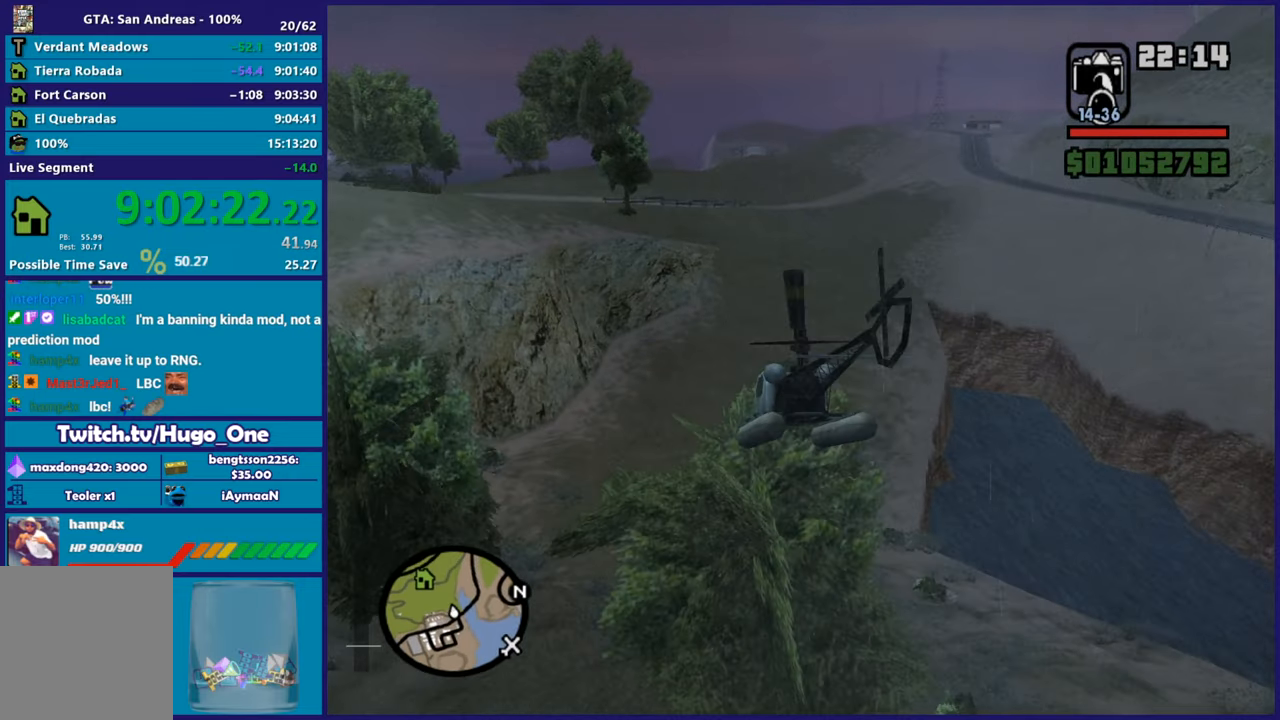
{"buttons": ["L1", "R2"], "left_stick": "up-left", "events": [[350, "left_stick", "up-left"], [384, "L1", "down"]]}